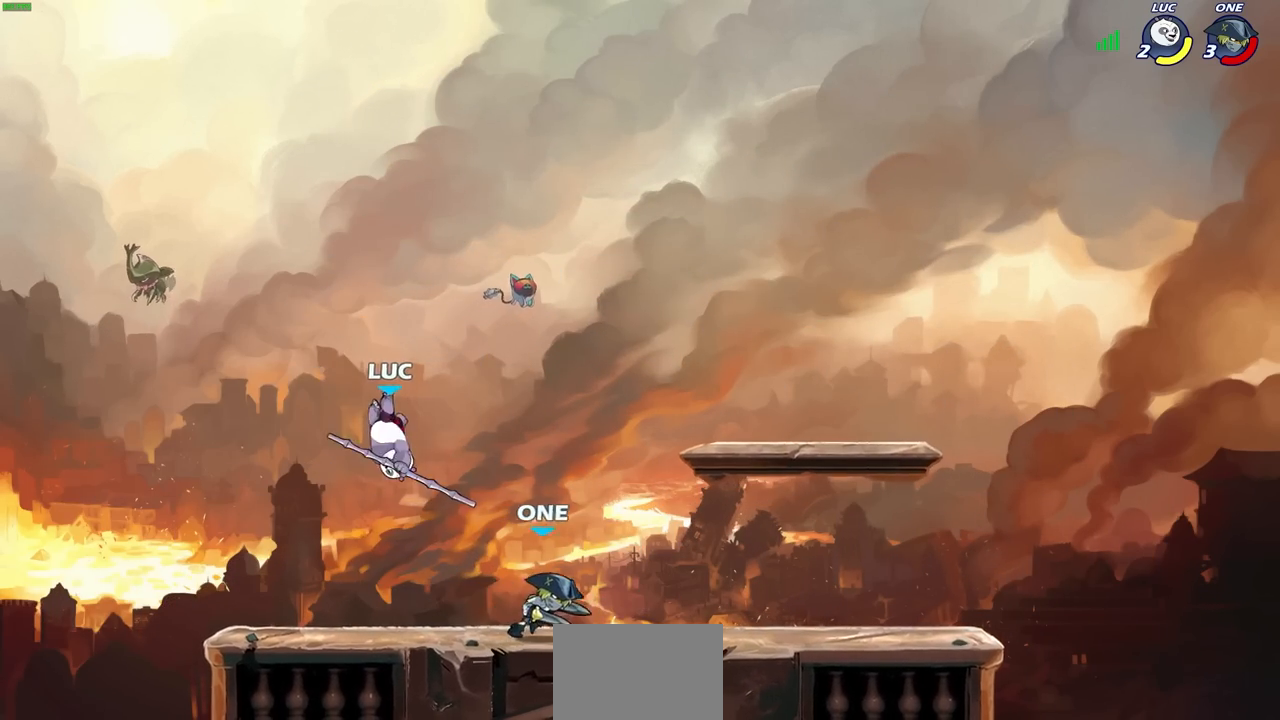
Gameplay with a controller (PlayStation layout); each line is a JSON object with the inputs held at the frame after it. "events" lists button and stick changes between this image and that frame as [ms after this image, input, new state], when the widget could be followed in between. Not read: R1.
{"buttons": [], "left_stick": "center", "right_stick": "center", "events": [[17, "left_stick", "left"], [233, "CROSS", "down"], [350, "left_stick", "up-right"], [417, "CROSS", "up"], [450, "left_stick", "center"]]}
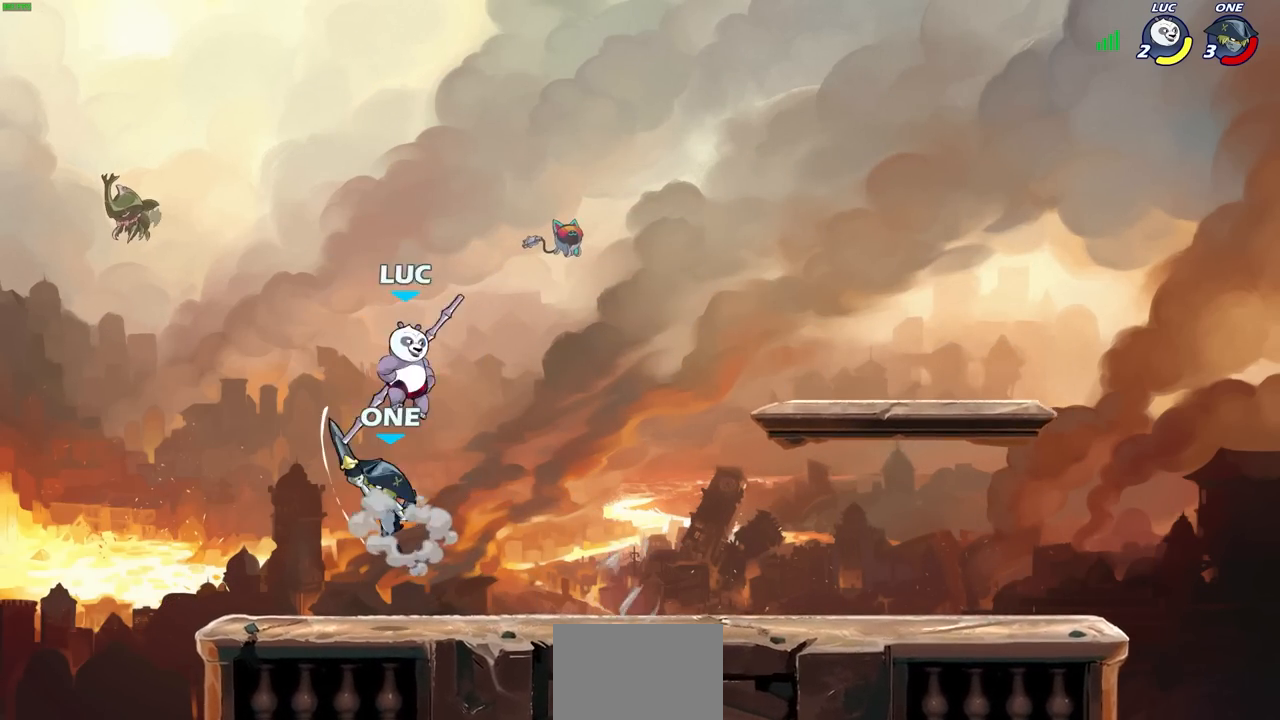
{"buttons": [], "left_stick": "center", "right_stick": "center", "events": [[83, "left_stick", "left"], [267, "left_stick", "down-left"], [350, "SQUARE", "down"], [417, "left_stick", "center"], [433, "SQUARE", "up"]]}
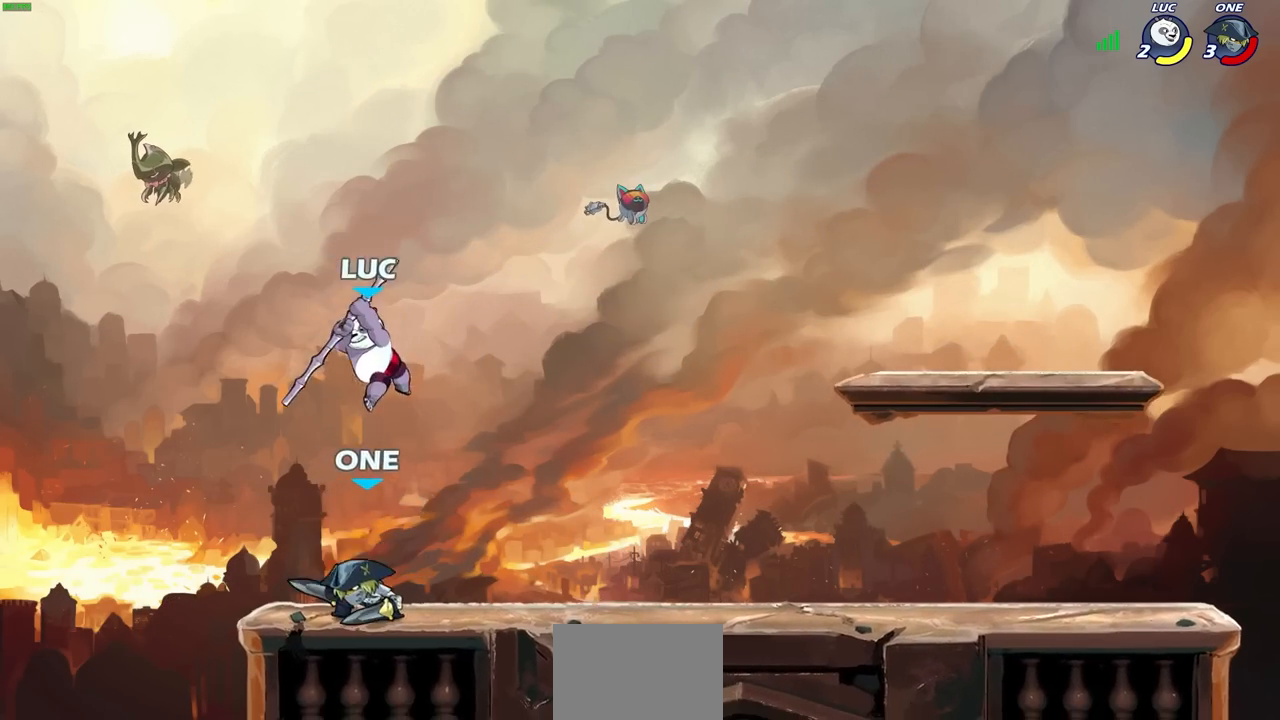
{"buttons": [], "left_stick": "right", "right_stick": "center", "events": [[233, "left_stick", "up-right"], [283, "left_stick", "right"]]}
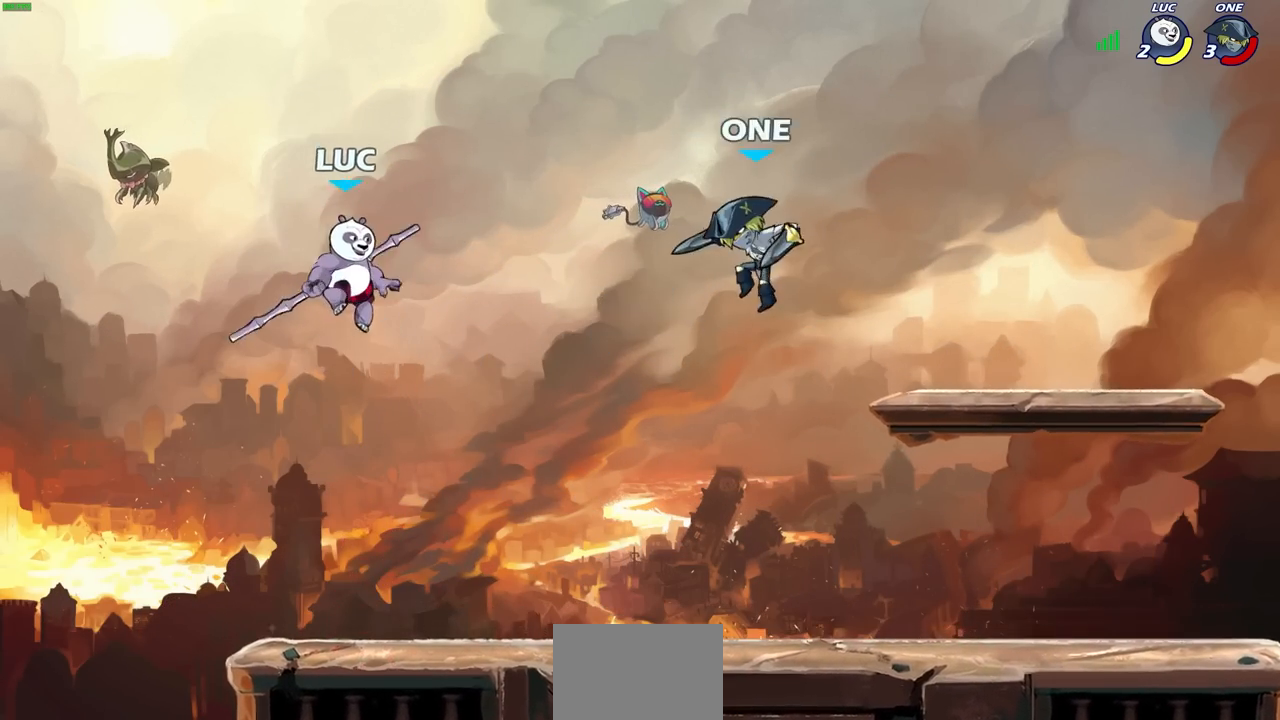
{"buttons": [], "left_stick": "left", "right_stick": "center", "events": [[100, "left_stick", "down"], [233, "left_stick", "left"]]}
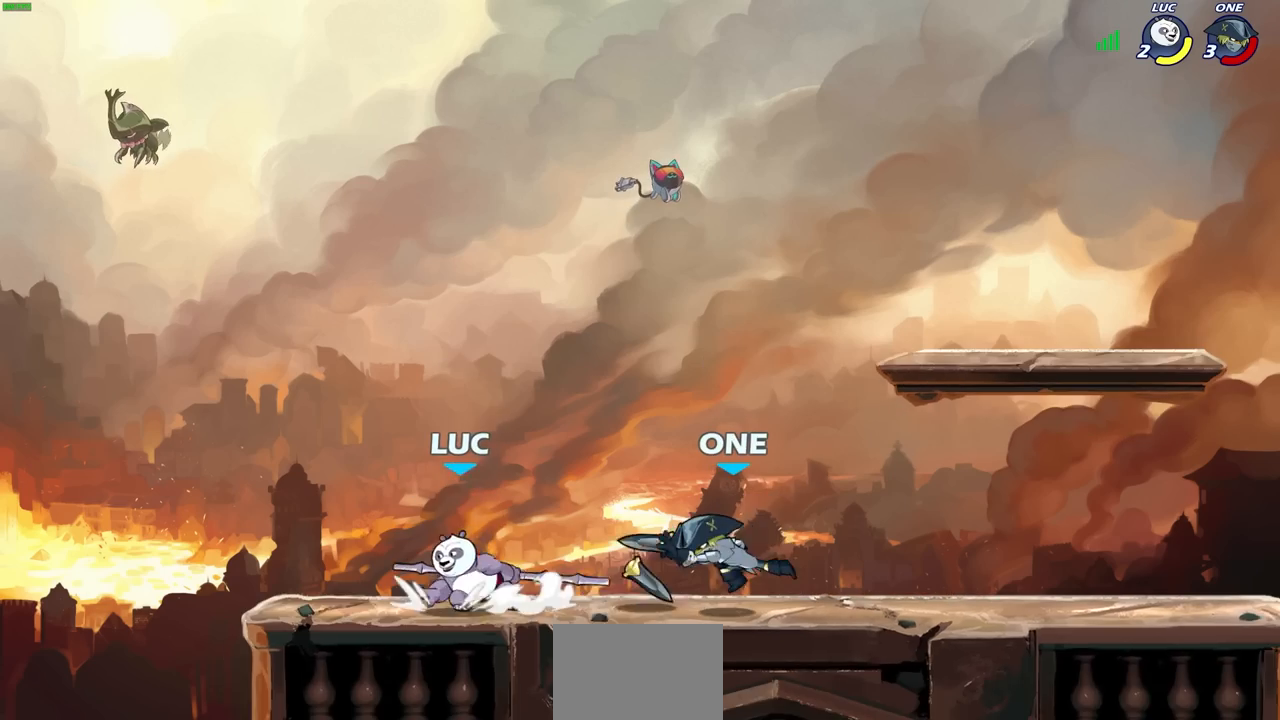
{"buttons": [], "left_stick": "center", "right_stick": "center", "events": [[133, "left_stick", "right"], [167, "CIRCLE", "down"], [200, "left_stick", "center"], [250, "CIRCLE", "up"]]}
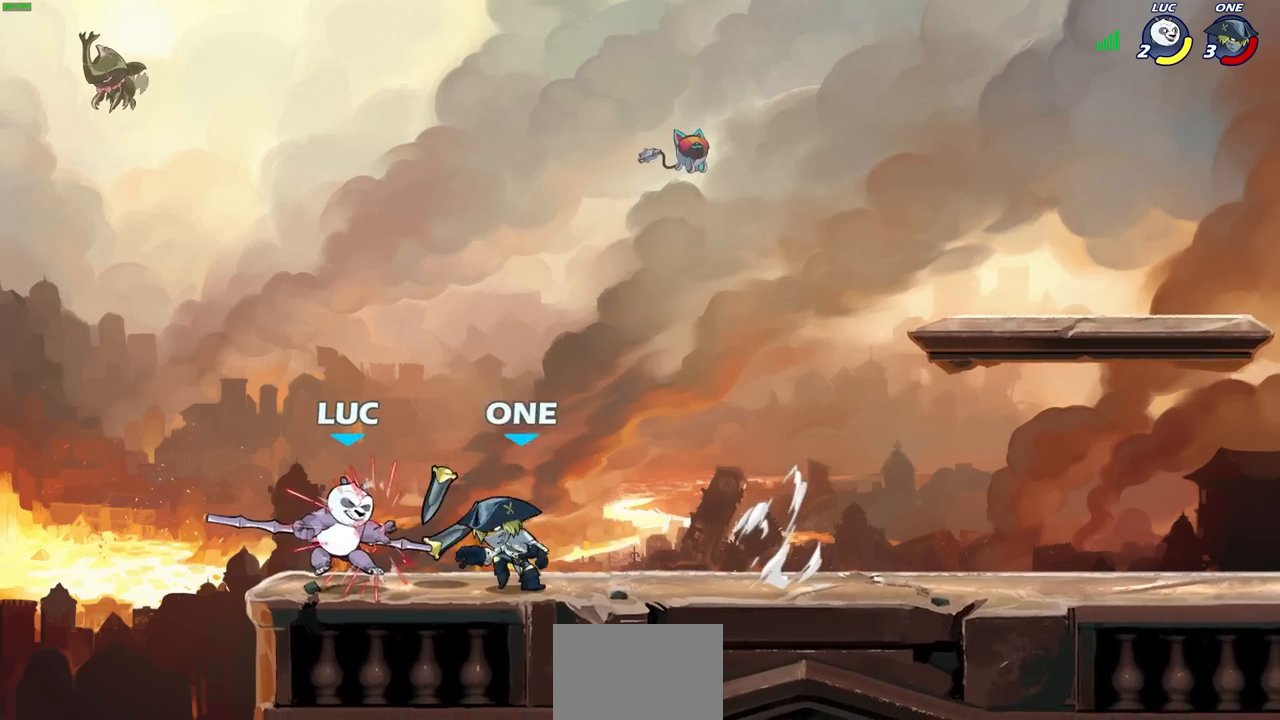
{"buttons": [], "left_stick": "center", "right_stick": "center", "events": [[50, "SQUARE", "down"], [133, "SQUARE", "up"], [217, "SQUARE", "down"], [300, "SQUARE", "up"]]}
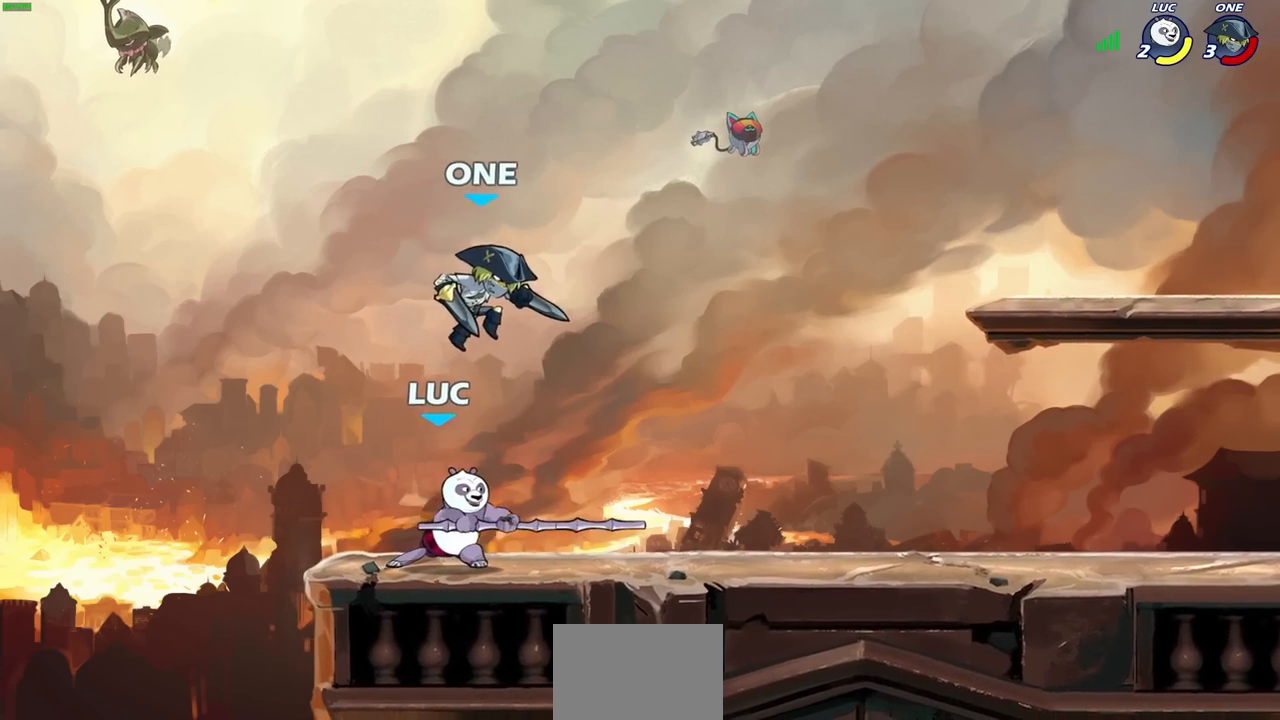
{"buttons": ["R2"], "left_stick": "up", "right_stick": "center", "events": [[33, "left_stick", "left"], [283, "CROSS", "down"], [300, "R2", "down"], [333, "left_stick", "up"], [383, "CROSS", "up"]]}
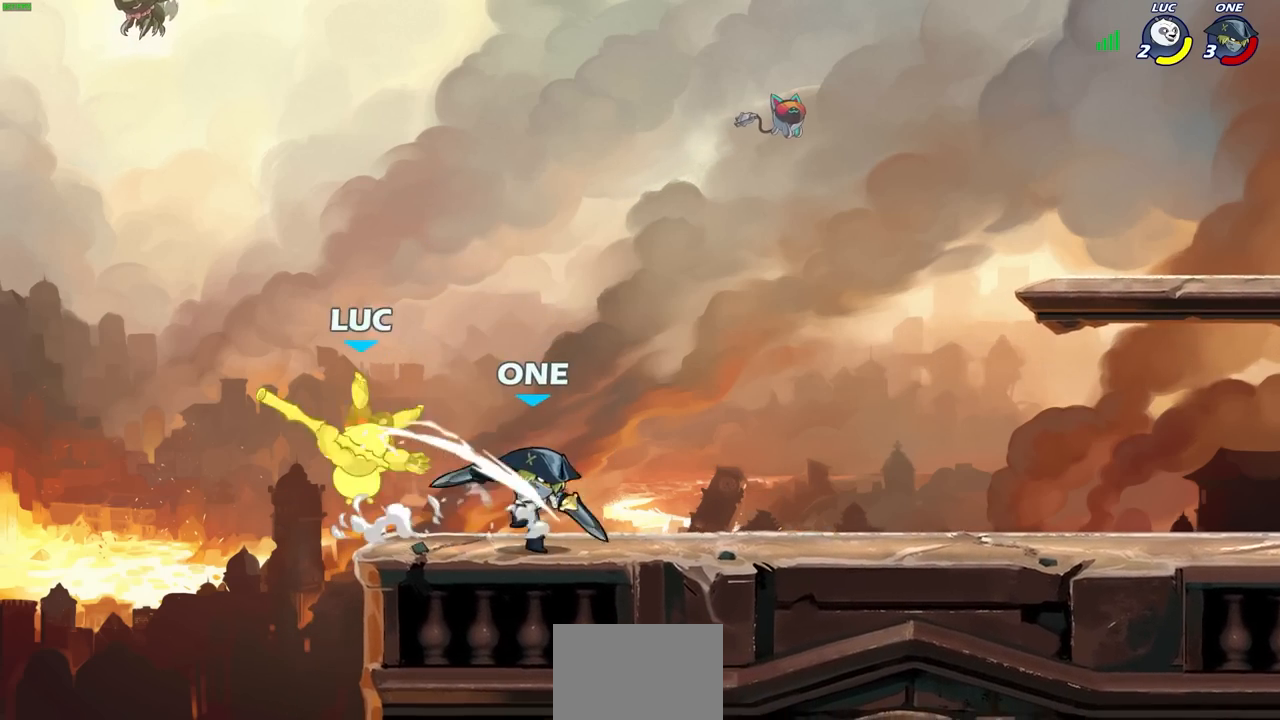
{"buttons": ["R2"], "left_stick": "center", "right_stick": "center", "events": [[100, "left_stick", "up-right"], [150, "R2", "up"], [300, "left_stick", "center"], [450, "R2", "down"]]}
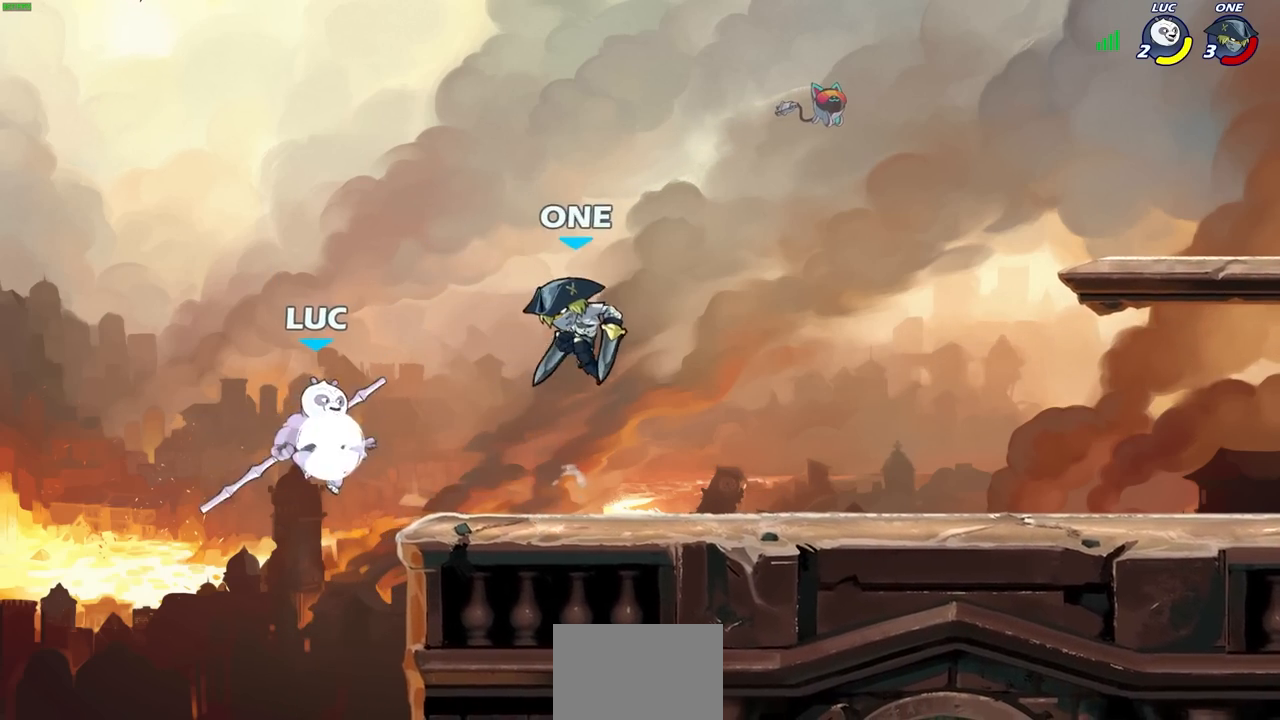
{"buttons": [], "left_stick": "right", "right_stick": "center", "events": [[83, "CIRCLE", "down"], [100, "R2", "up"], [167, "CIRCLE", "up"], [317, "left_stick", "right"]]}
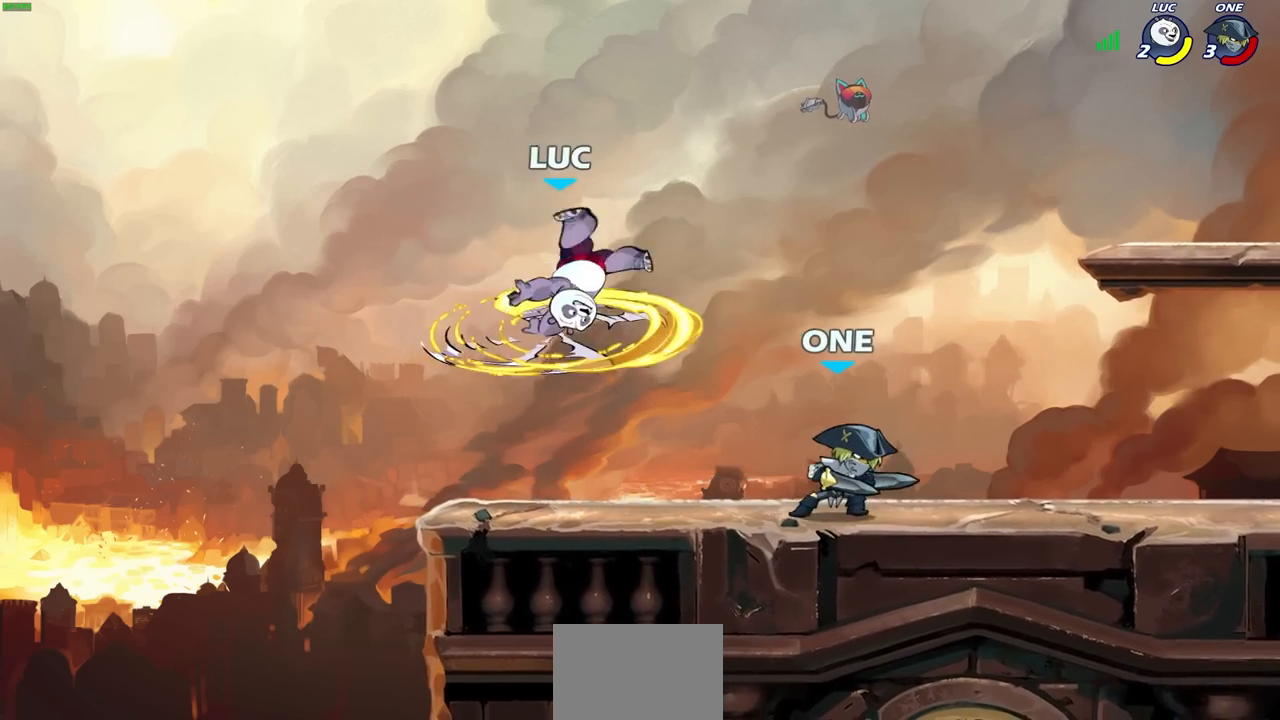
{"buttons": ["CROSS"], "left_stick": "left", "right_stick": "center", "events": [[200, "left_stick", "left"], [300, "CROSS", "down"]]}
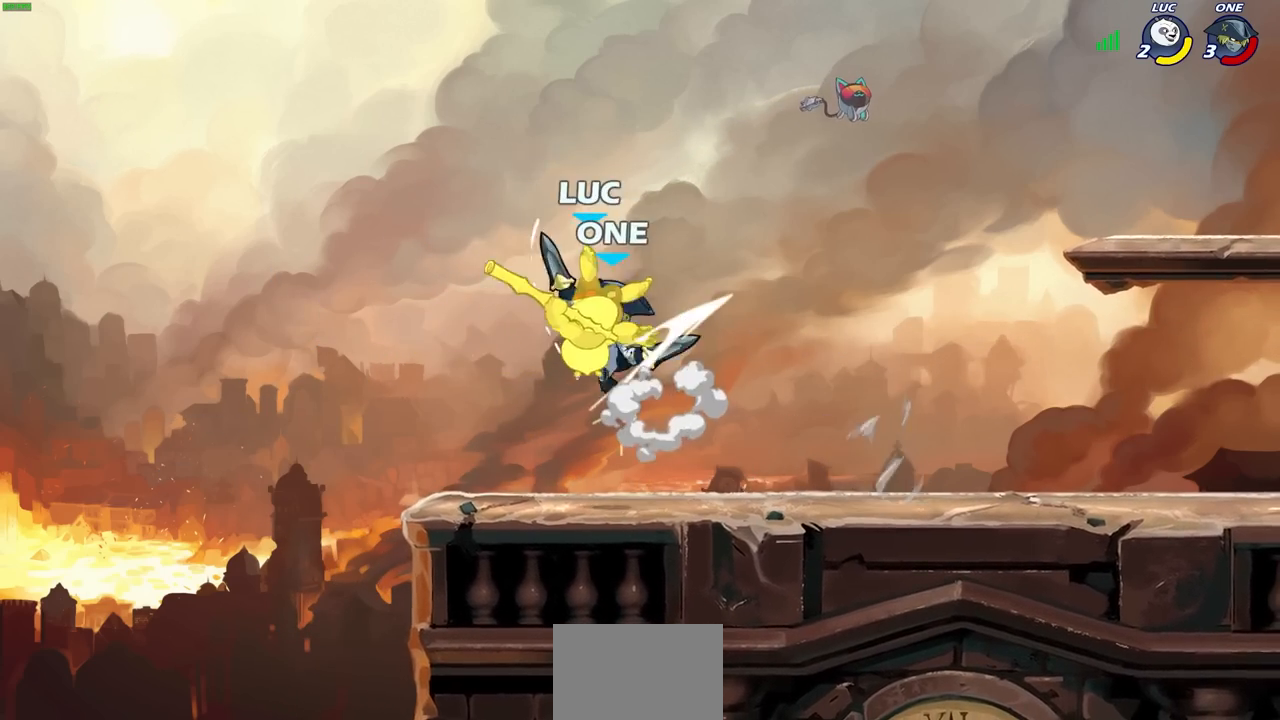
{"buttons": [], "left_stick": "up-right", "right_stick": "center", "events": [[33, "left_stick", "up"], [83, "left_stick", "up-right"], [100, "CROSS", "up"], [200, "CROSS", "down"], [300, "R2", "down"], [483, "CROSS", "up"], [500, "R2", "up"]]}
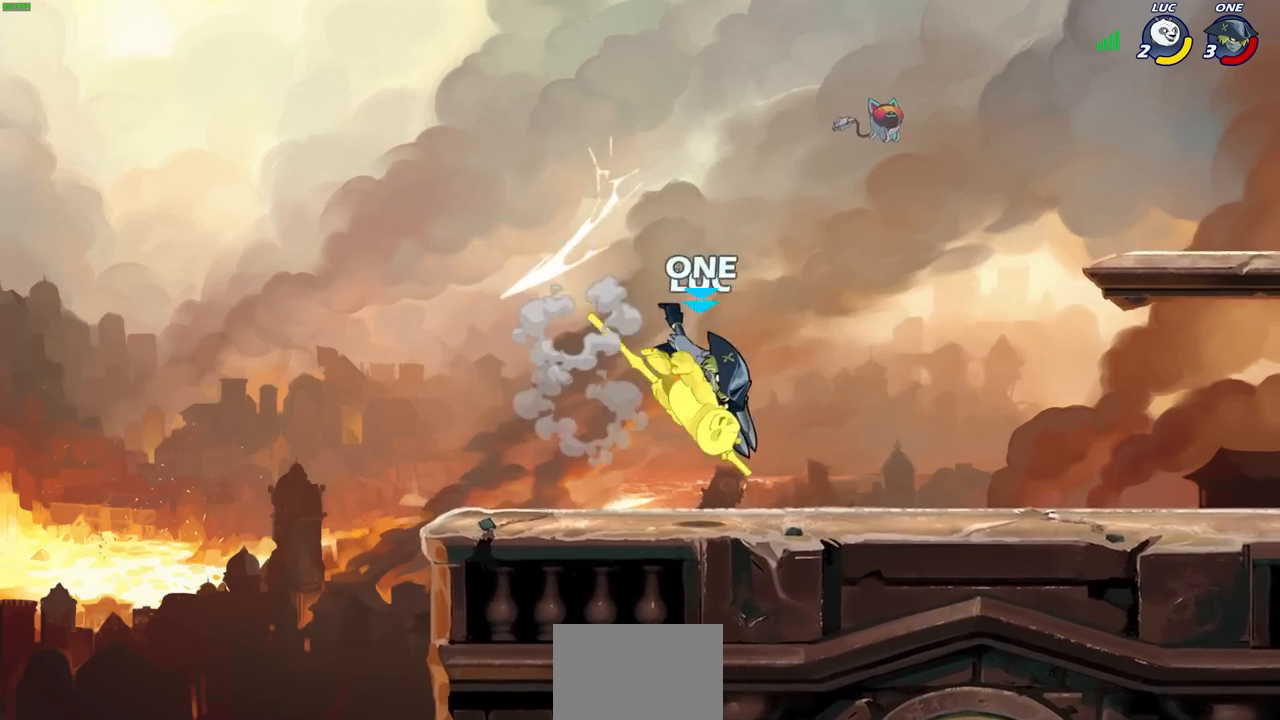
{"buttons": ["CROSS", "R2"], "left_stick": "up-left", "right_stick": "center", "events": [[67, "left_stick", "center"], [217, "left_stick", "left"], [300, "R2", "down"], [333, "CROSS", "down"], [433, "left_stick", "up-left"]]}
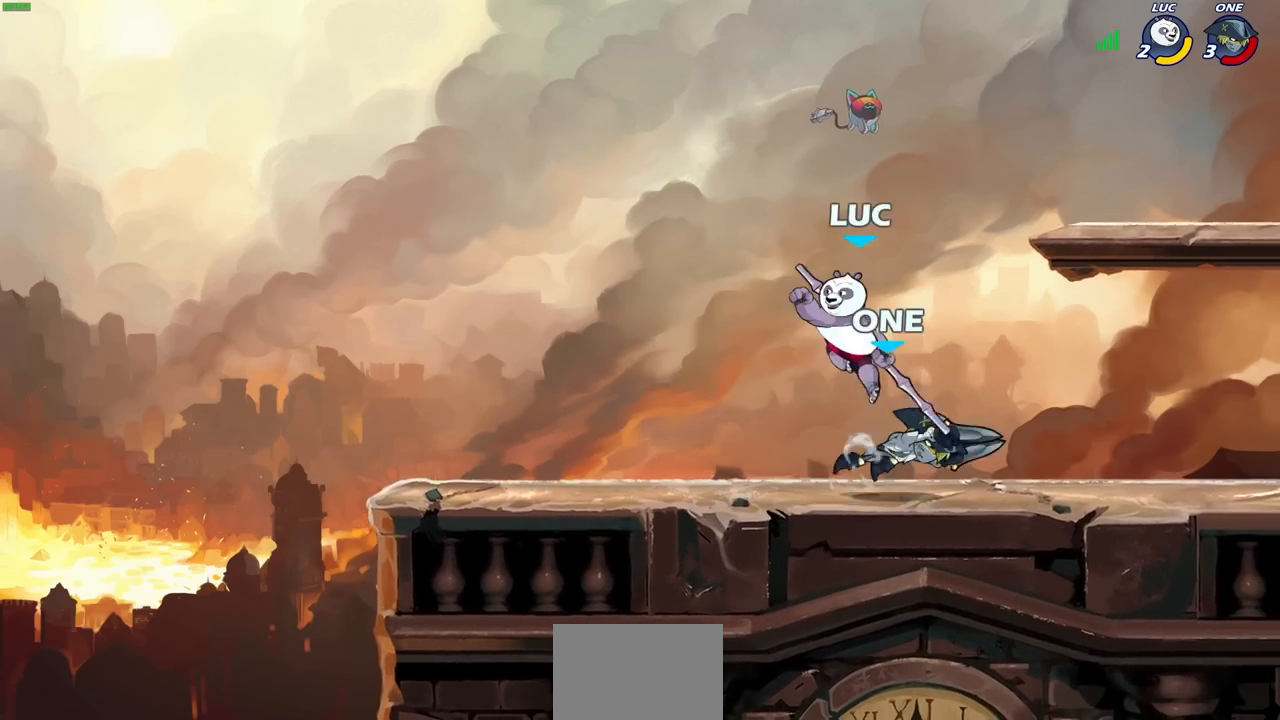
{"buttons": [], "left_stick": "right", "right_stick": "center", "events": [[50, "R2", "up"], [83, "CROSS", "up"], [233, "left_stick", "down-left"], [333, "left_stick", "right"]]}
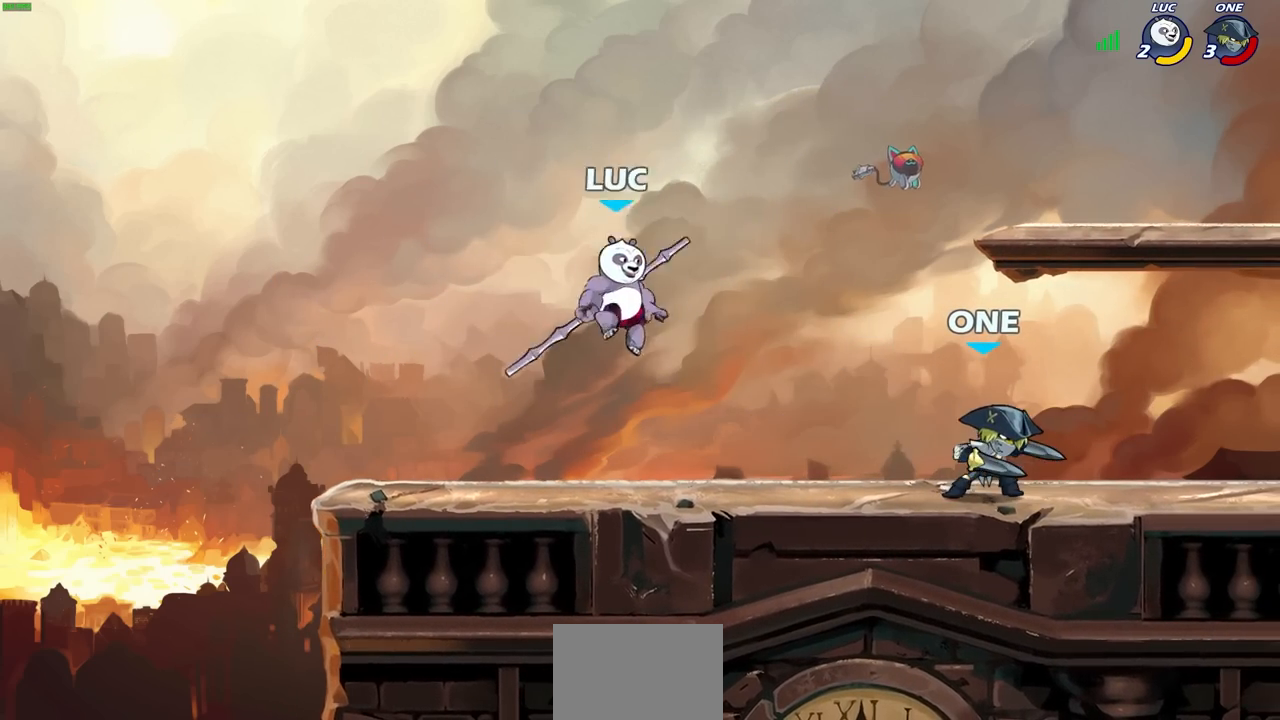
{"buttons": ["CIRCLE"], "left_stick": "center", "right_stick": "center", "events": [[33, "left_stick", "left"], [167, "left_stick", "up"], [233, "left_stick", "right"], [367, "R2", "down"], [450, "CIRCLE", "down"], [450, "left_stick", "center"], [483, "R2", "up"]]}
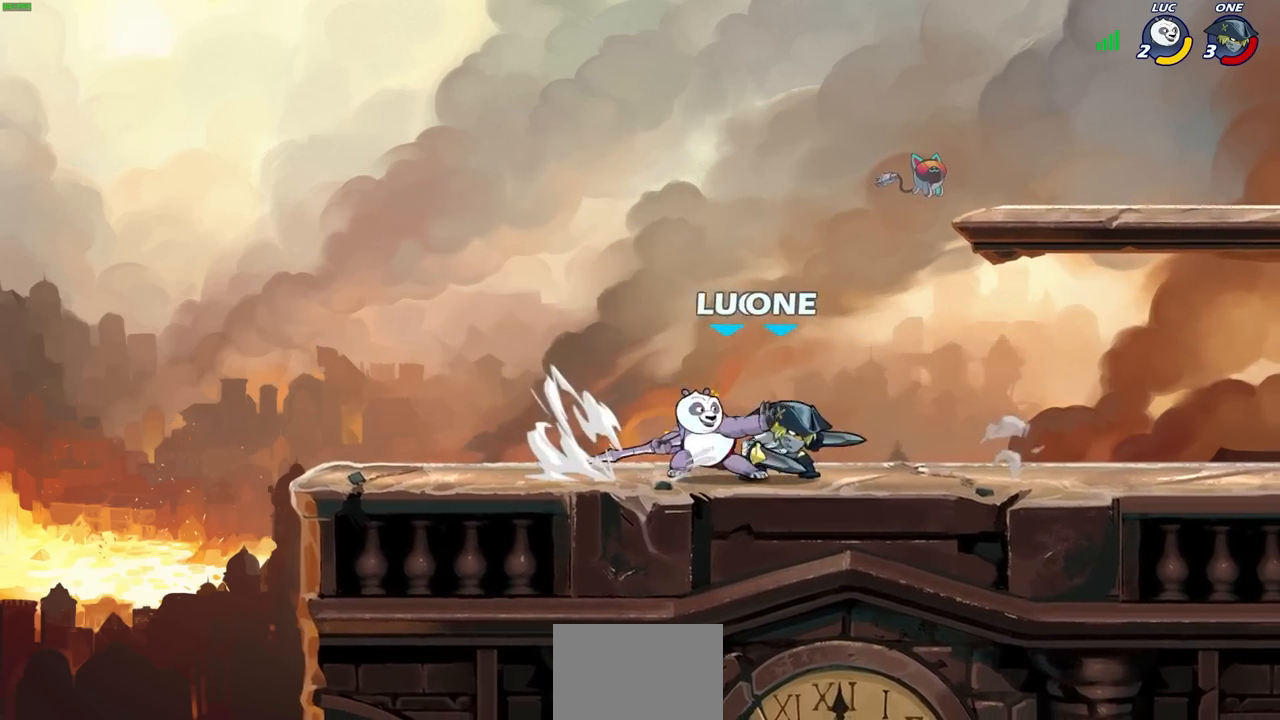
{"buttons": [], "left_stick": "right", "right_stick": "center", "events": [[50, "CIRCLE", "up"], [433, "left_stick", "right"]]}
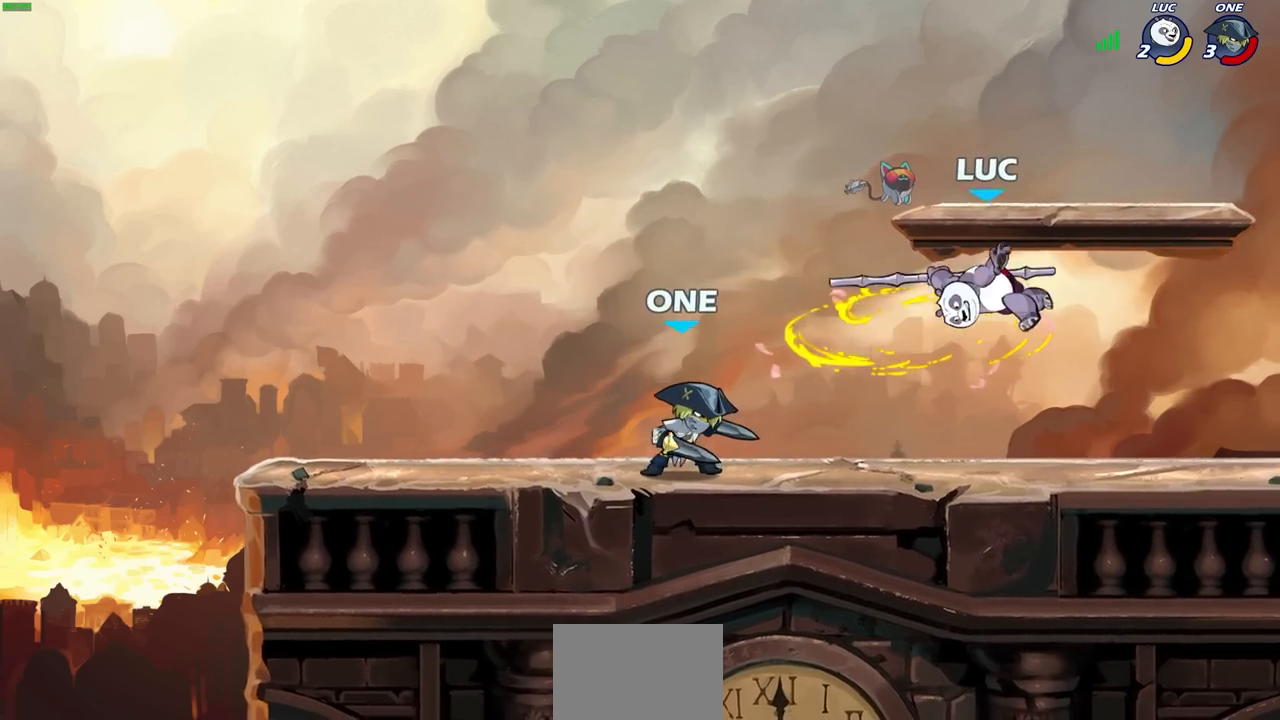
{"buttons": [], "left_stick": "down-right", "right_stick": "center", "events": [[200, "CROSS", "down"], [250, "left_stick", "up-right"], [267, "R2", "down"], [400, "CROSS", "up"], [467, "R2", "up"], [483, "left_stick", "down-right"]]}
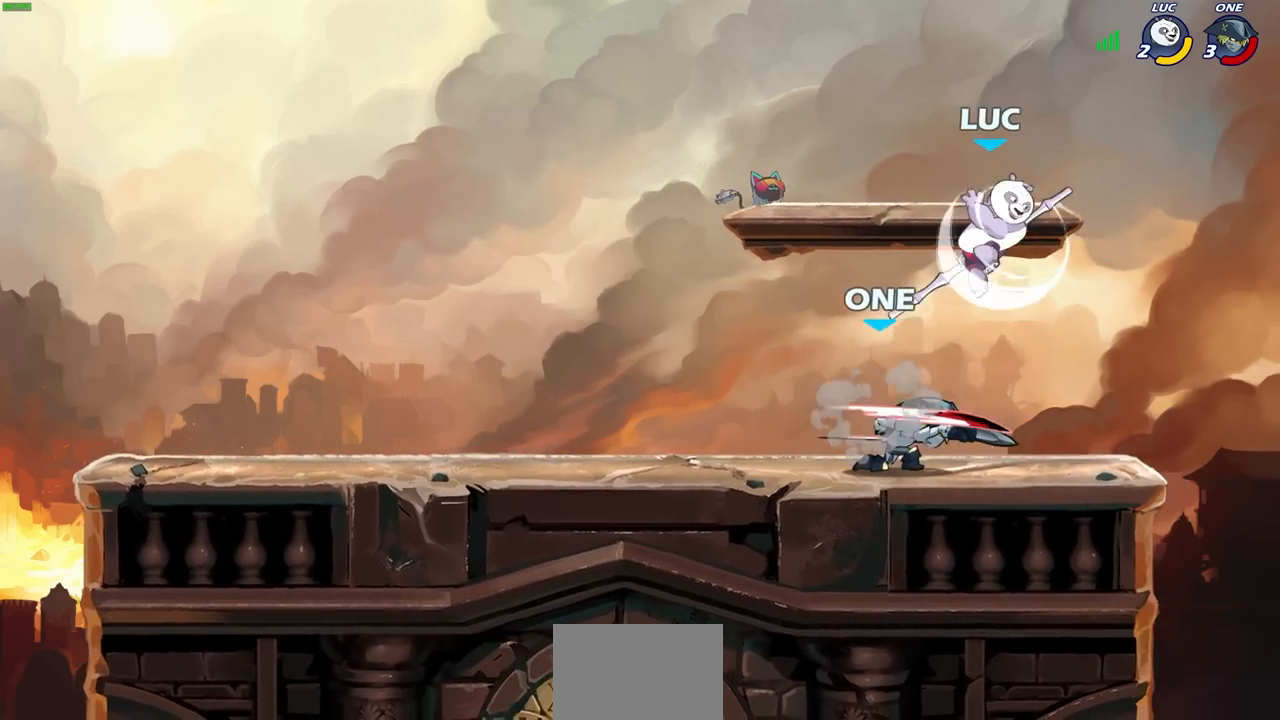
{"buttons": [], "left_stick": "center", "right_stick": "center", "events": [[100, "left_stick", "up"], [183, "left_stick", "left"], [217, "SQUARE", "down"], [300, "SQUARE", "up"], [367, "left_stick", "center"]]}
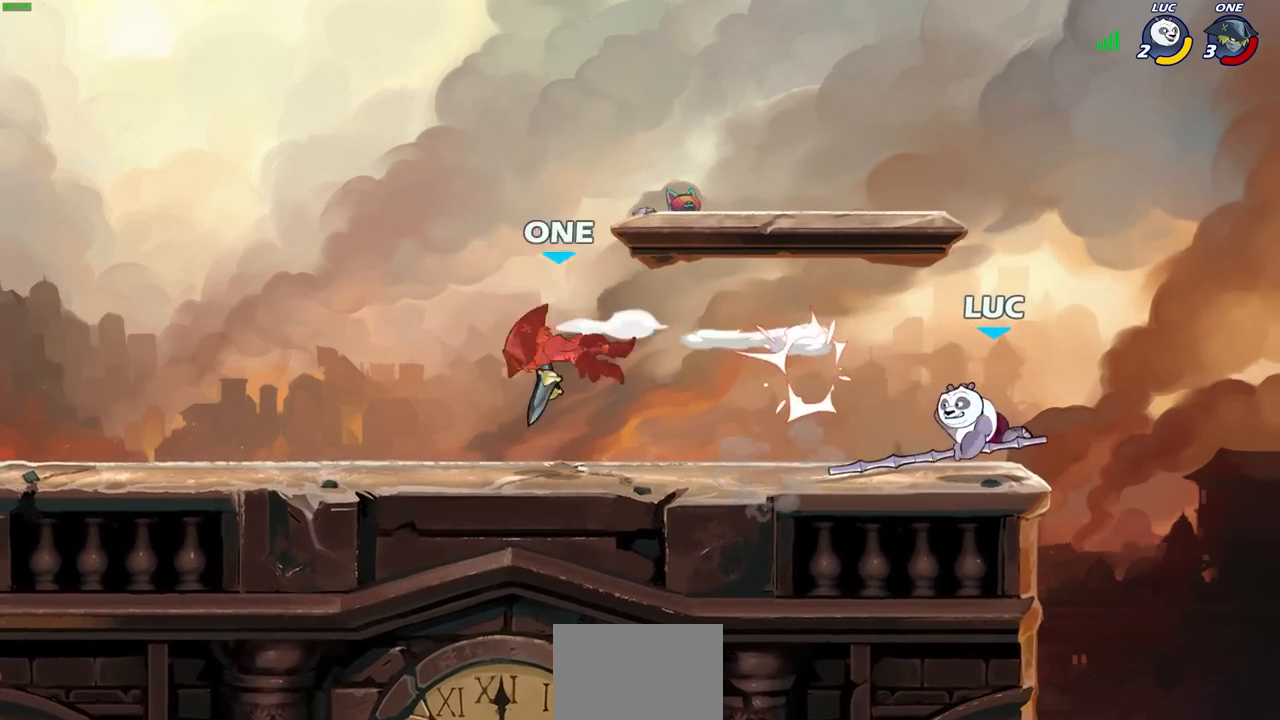
{"buttons": [], "left_stick": "left", "right_stick": "center", "events": [[183, "left_stick", "left"], [233, "R2", "down"], [450, "R2", "up"]]}
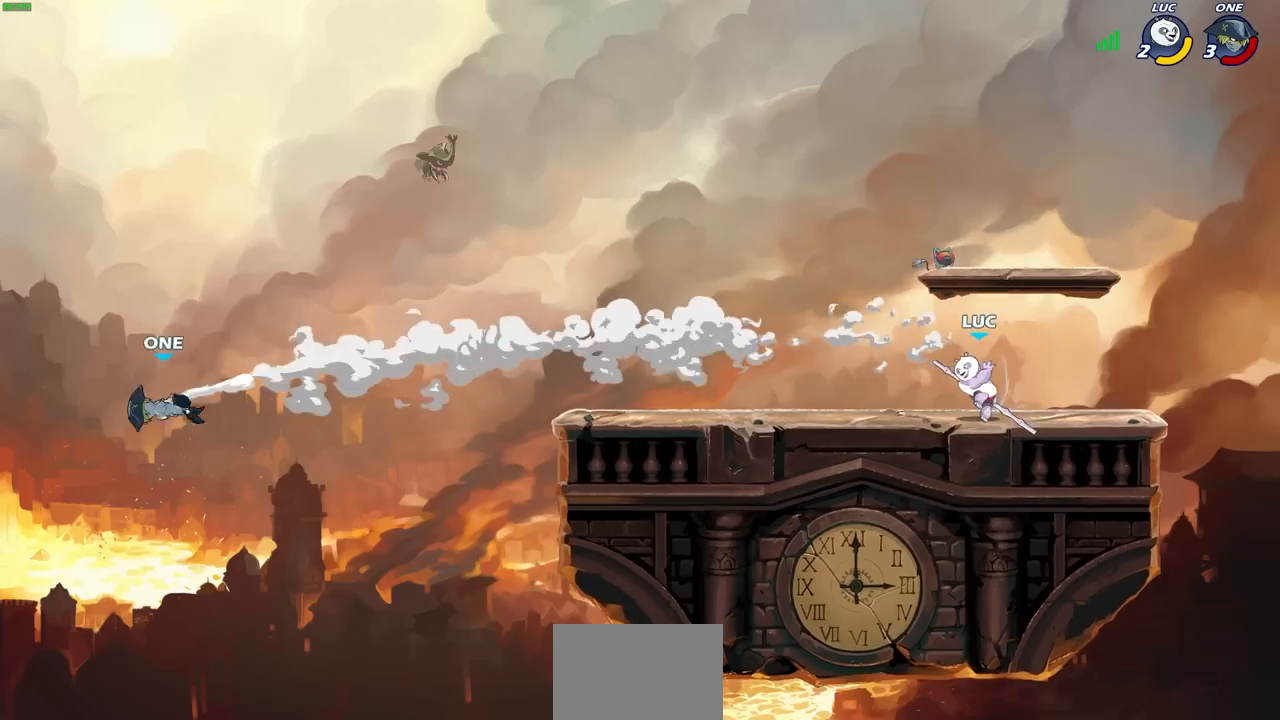
{"buttons": [], "left_stick": "center", "right_stick": "center", "events": [[200, "CROSS", "down"], [267, "CROSS", "up"], [300, "left_stick", "center"]]}
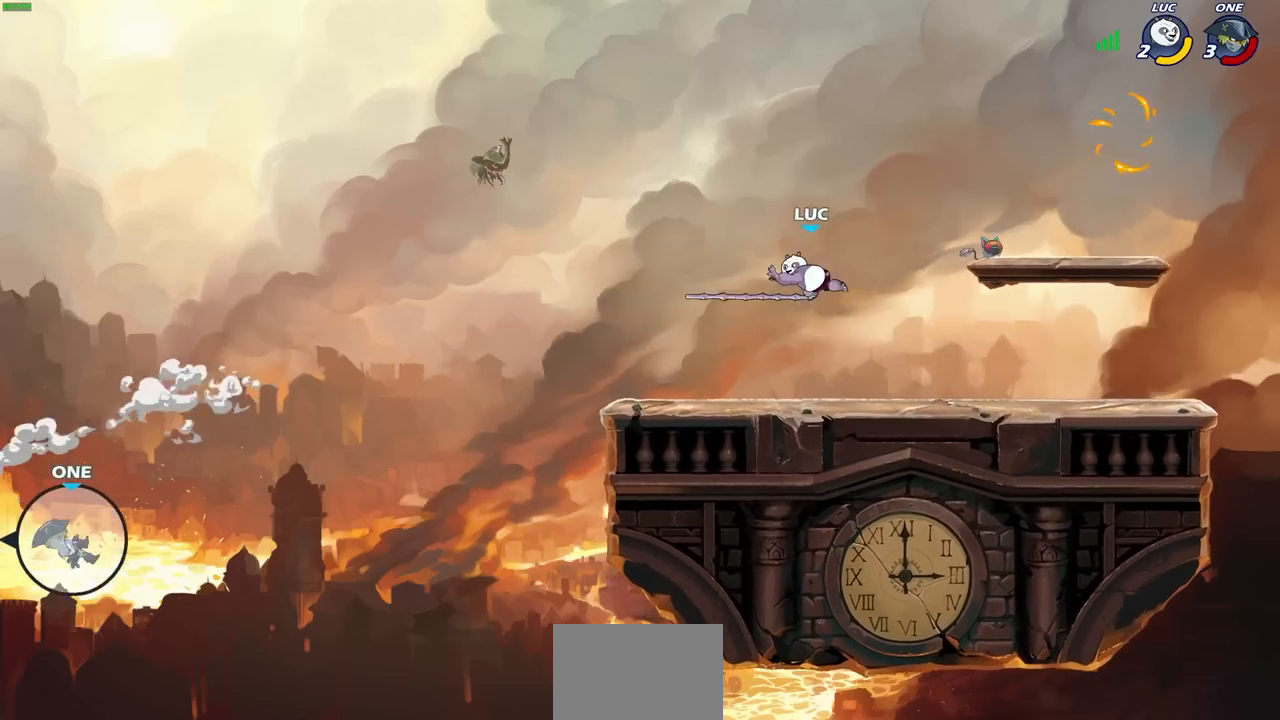
{"buttons": [], "left_stick": "right", "right_stick": "center", "events": [[183, "left_stick", "down"], [300, "left_stick", "down-left"], [450, "left_stick", "right"]]}
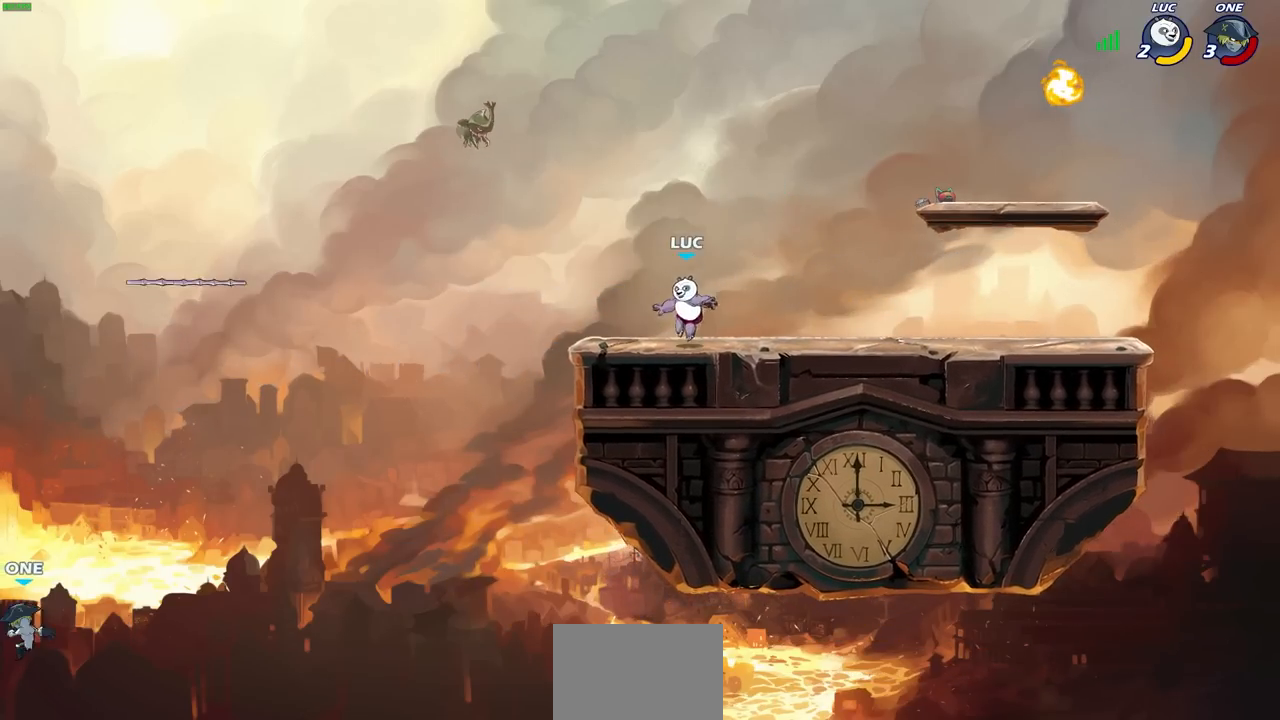
{"buttons": ["CROSS"], "left_stick": "right", "right_stick": "center"}
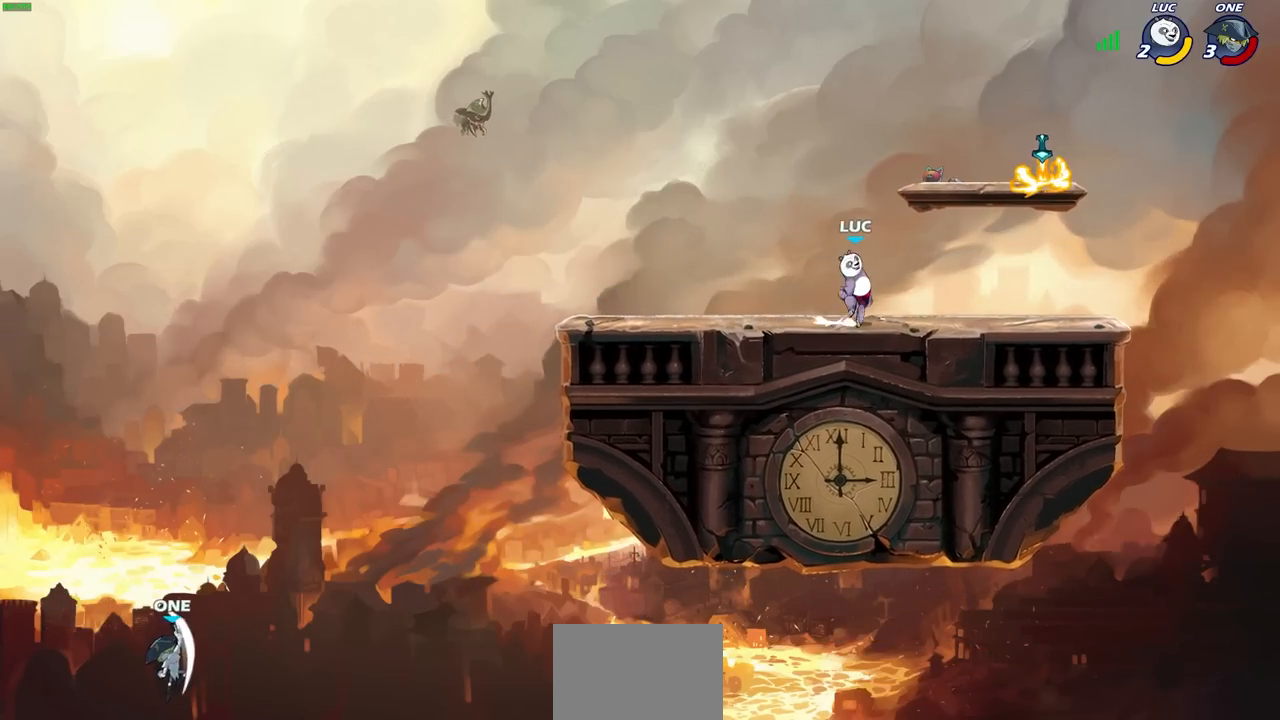
{"buttons": [], "left_stick": "down-left", "right_stick": "center", "events": [[117, "left_stick", "up-right"], [133, "CROSS", "up"], [267, "left_stick", "left"], [383, "left_stick", "down-left"]]}
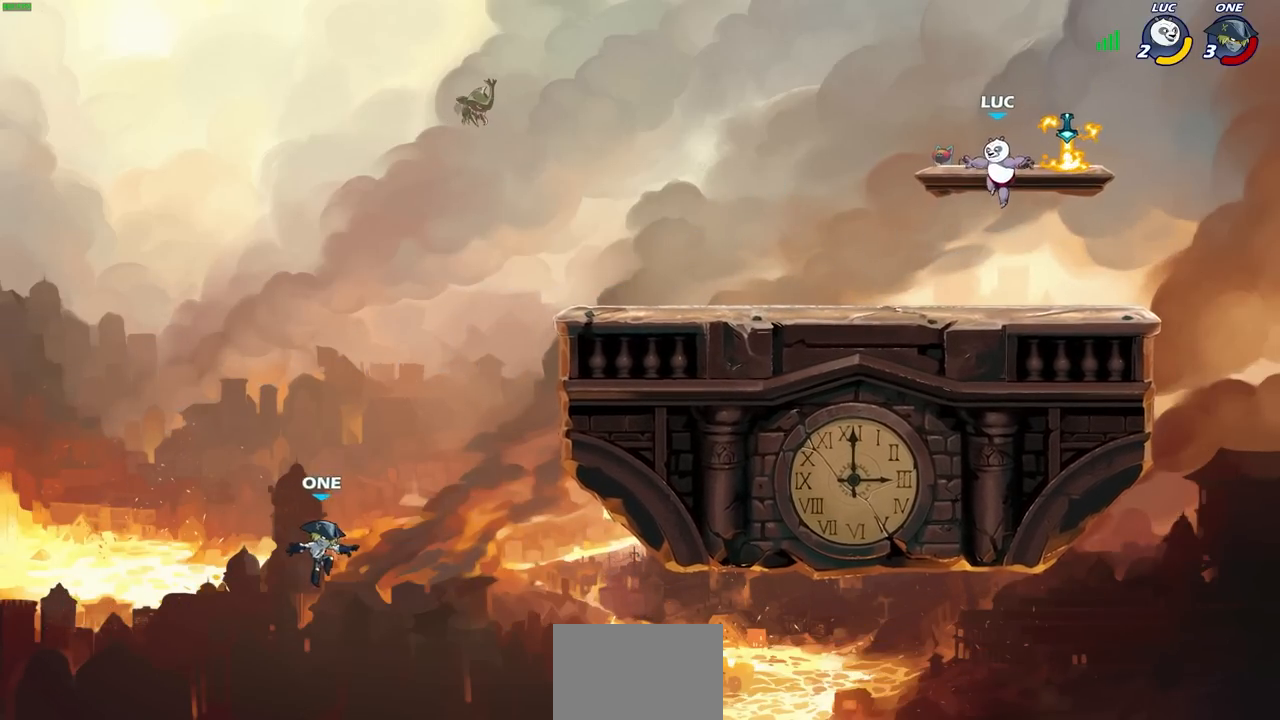
{"buttons": ["CROSS"], "left_stick": "up-right", "right_stick": "center", "events": [[233, "left_stick", "right"], [317, "CROSS", "down"], [500, "left_stick", "up-right"]]}
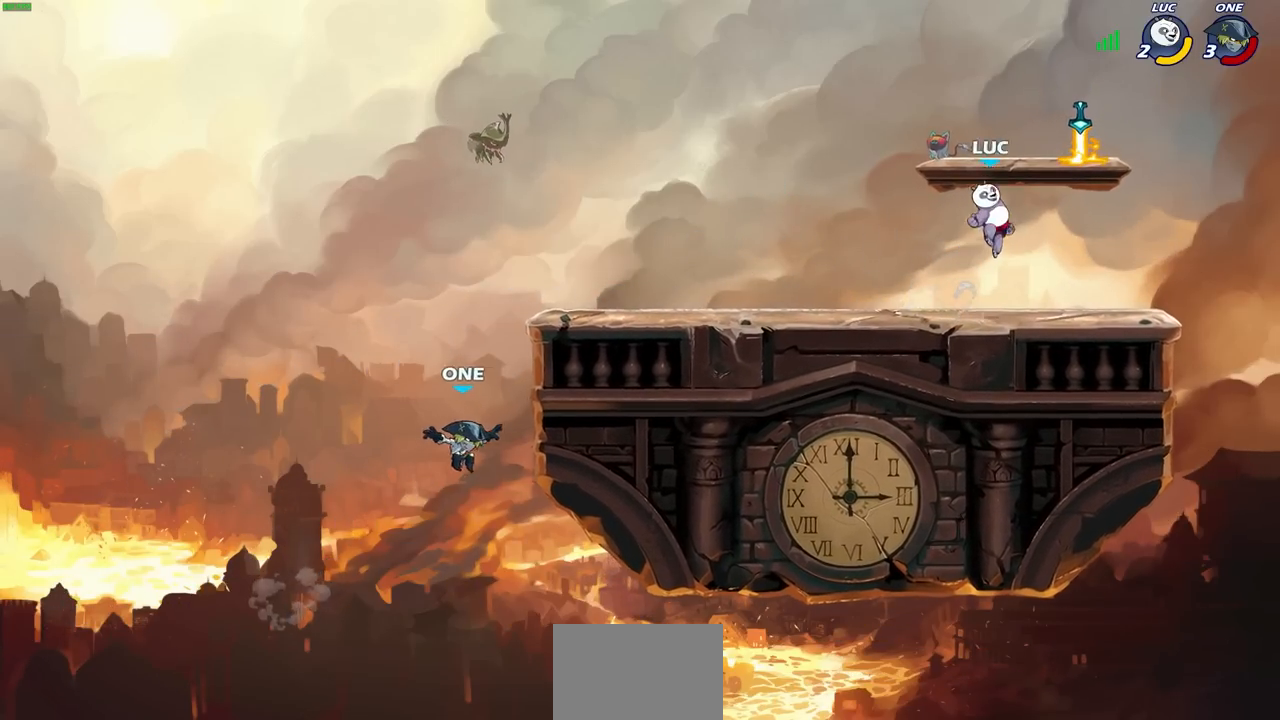
{"buttons": [], "left_stick": "down-left", "right_stick": "center", "events": [[17, "CROSS", "up"], [200, "left_stick", "up-left"], [300, "left_stick", "down-left"]]}
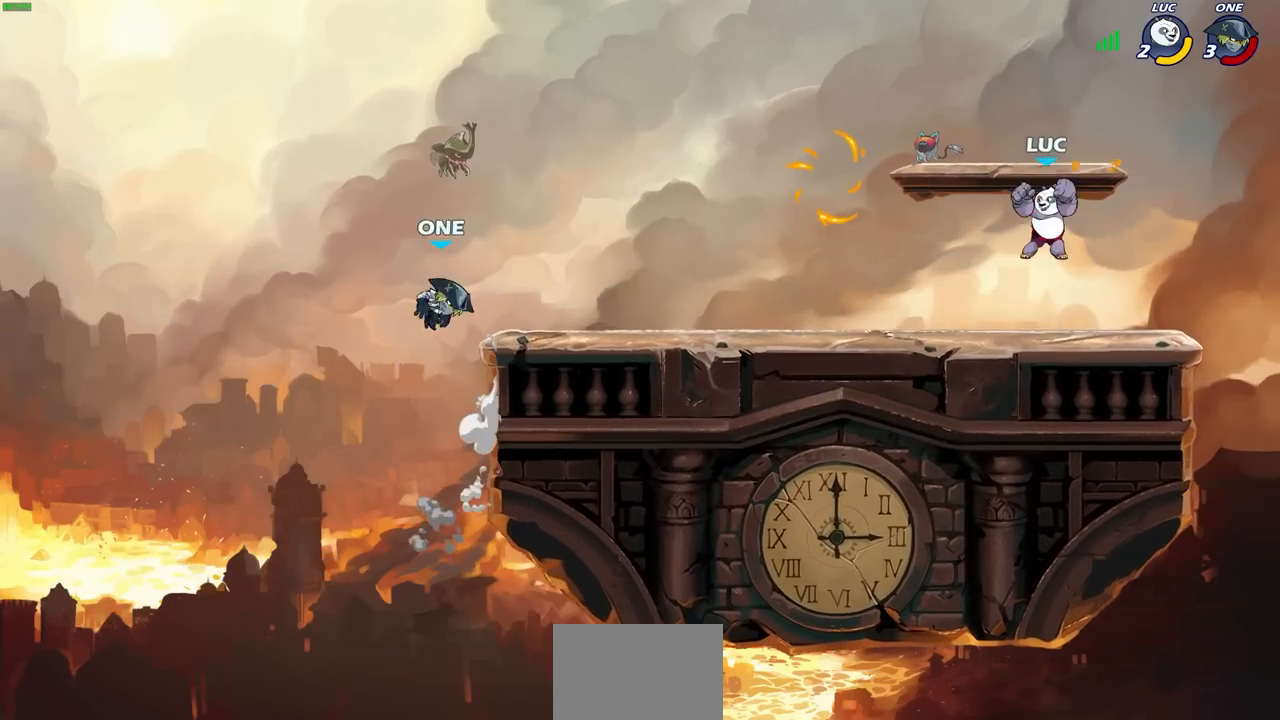
{"buttons": [], "left_stick": "center", "right_stick": "center", "events": [[67, "left_stick", "left"], [300, "left_stick", "center"]]}
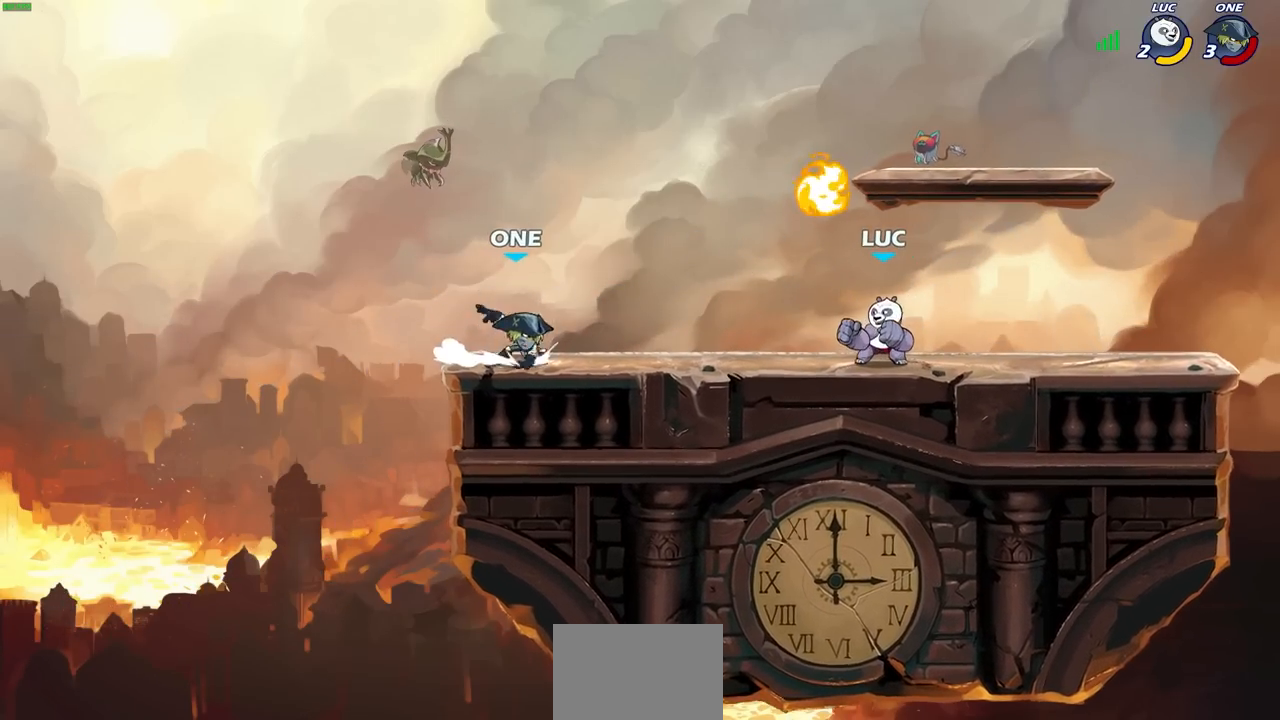
{"buttons": [], "left_stick": "center", "right_stick": "center", "events": [[267, "left_stick", "left"], [300, "R2", "down"], [333, "CIRCLE", "down"], [400, "CIRCLE", "up"], [417, "R2", "up"], [417, "left_stick", "center"]]}
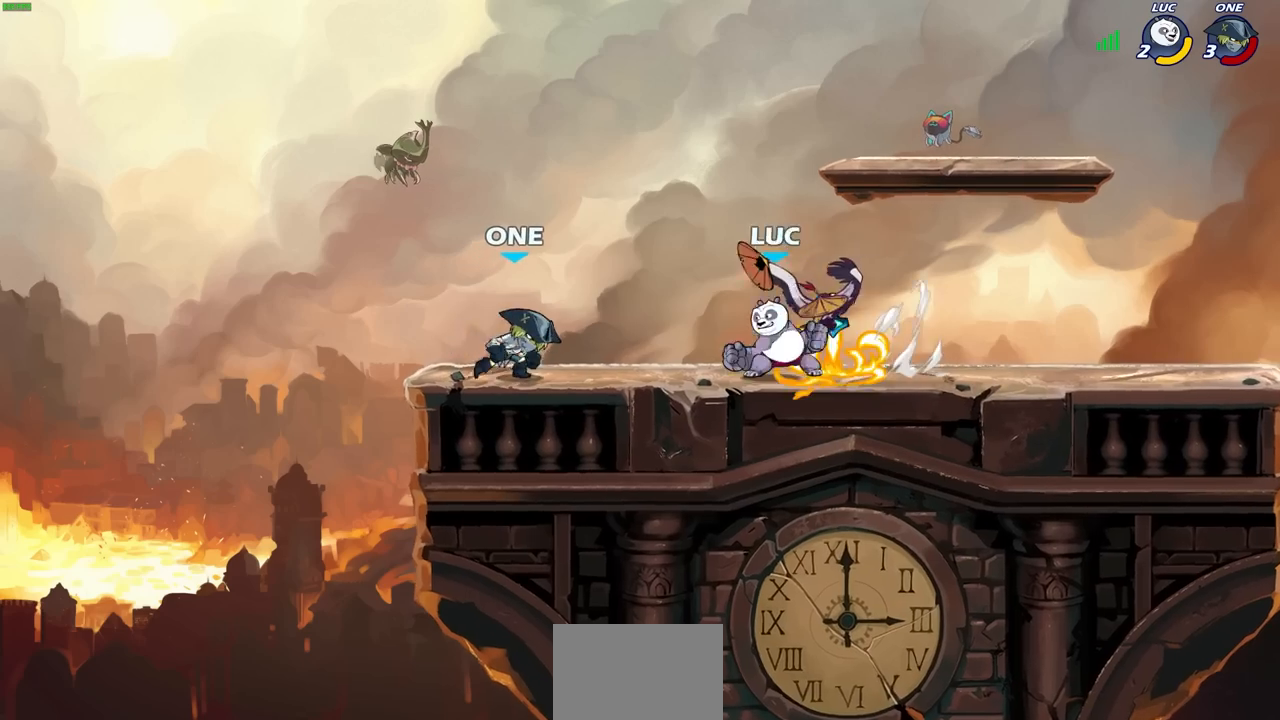
{"buttons": [], "left_stick": "center", "right_stick": "center", "events": []}
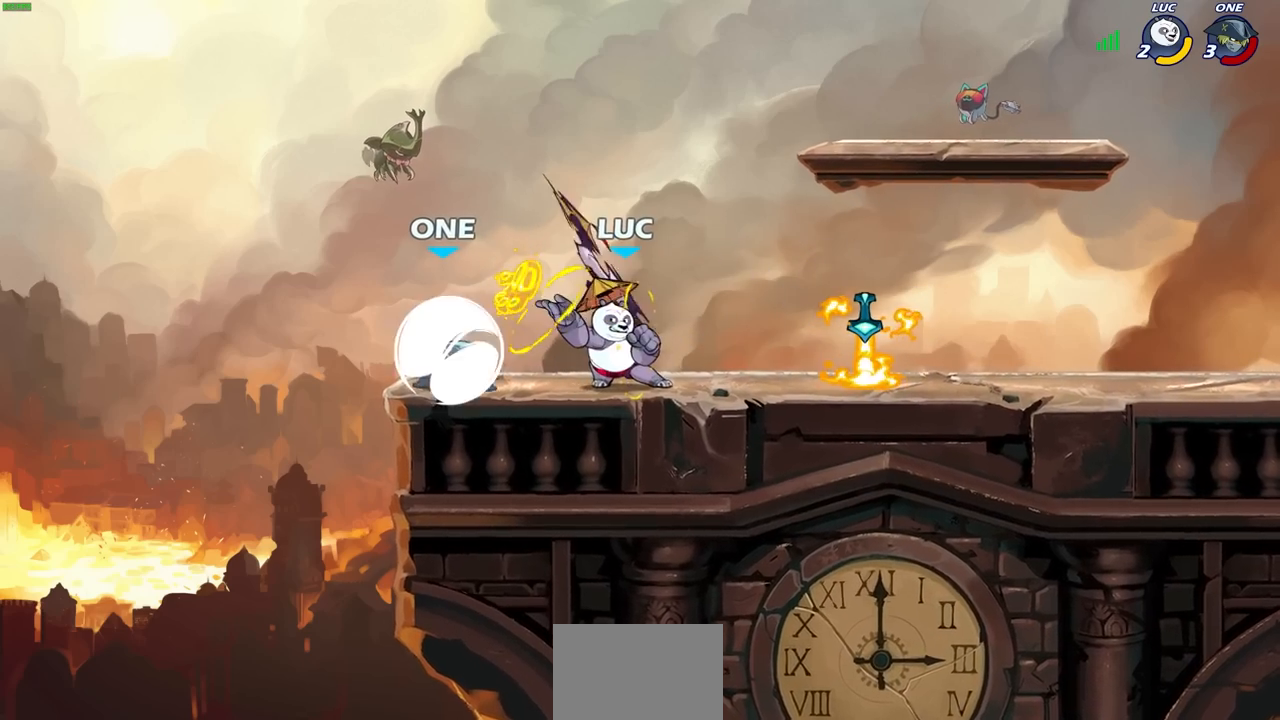
{"buttons": [], "left_stick": "right", "right_stick": "center", "events": [[150, "left_stick", "up-right"], [233, "CROSS", "down"], [300, "R2", "down"], [417, "CROSS", "up"], [450, "left_stick", "right"], [483, "R2", "up"]]}
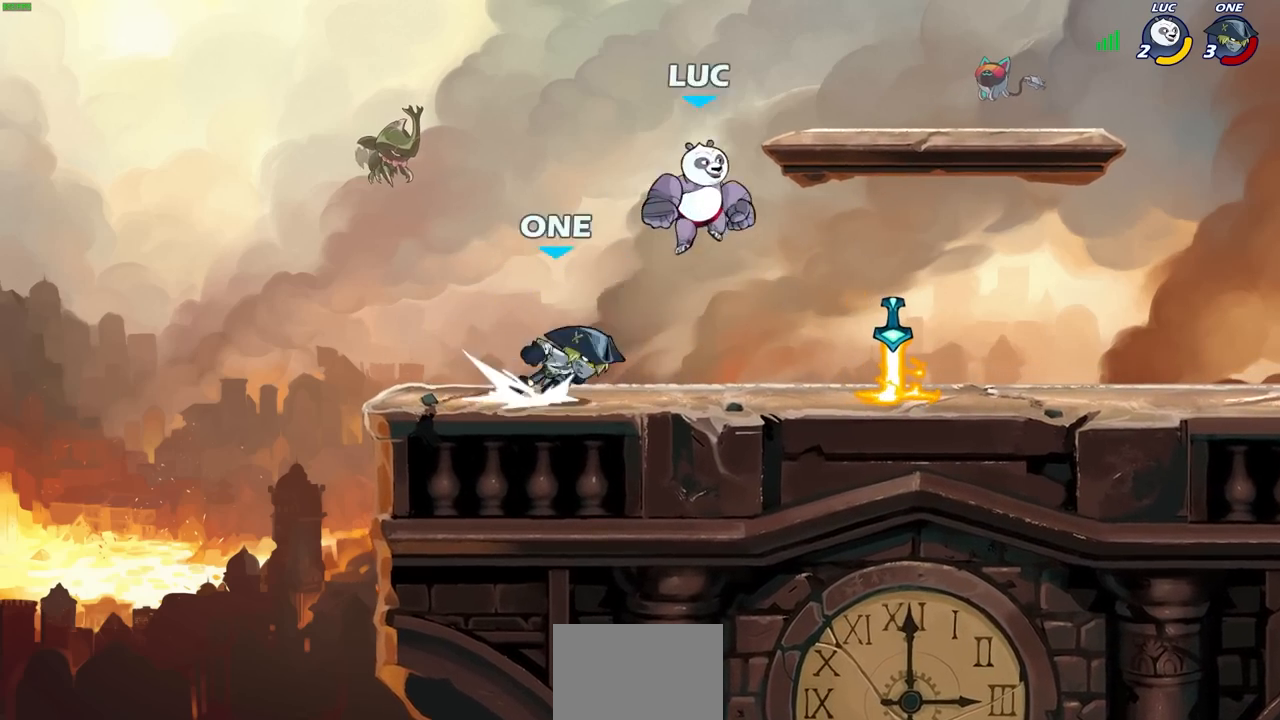
{"buttons": [], "left_stick": "right", "right_stick": "center", "events": [[17, "left_stick", "down-right"], [217, "left_stick", "right"], [367, "R2", "down"], [483, "R2", "up"]]}